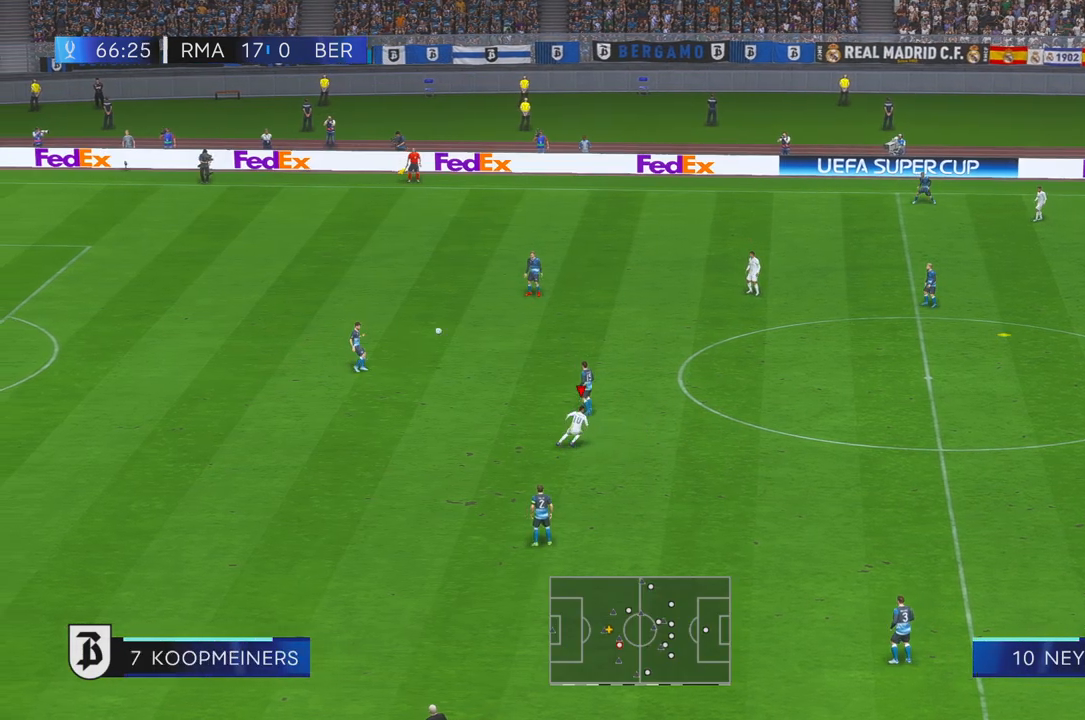
Gameplay with a controller (Xbox layout); each line is a JSON object with the inputs held at the frame after it (dt_ms = milliseconds from this image to that frame). "events" lists button and stick changes between this image and that frame as [ms after this image, input, new state], when the widget could be followed in between. Not read: L3 R3 X left_stick.
{"dt_ms": 500, "buttons": ["R2"], "right_stick": "center", "events": []}
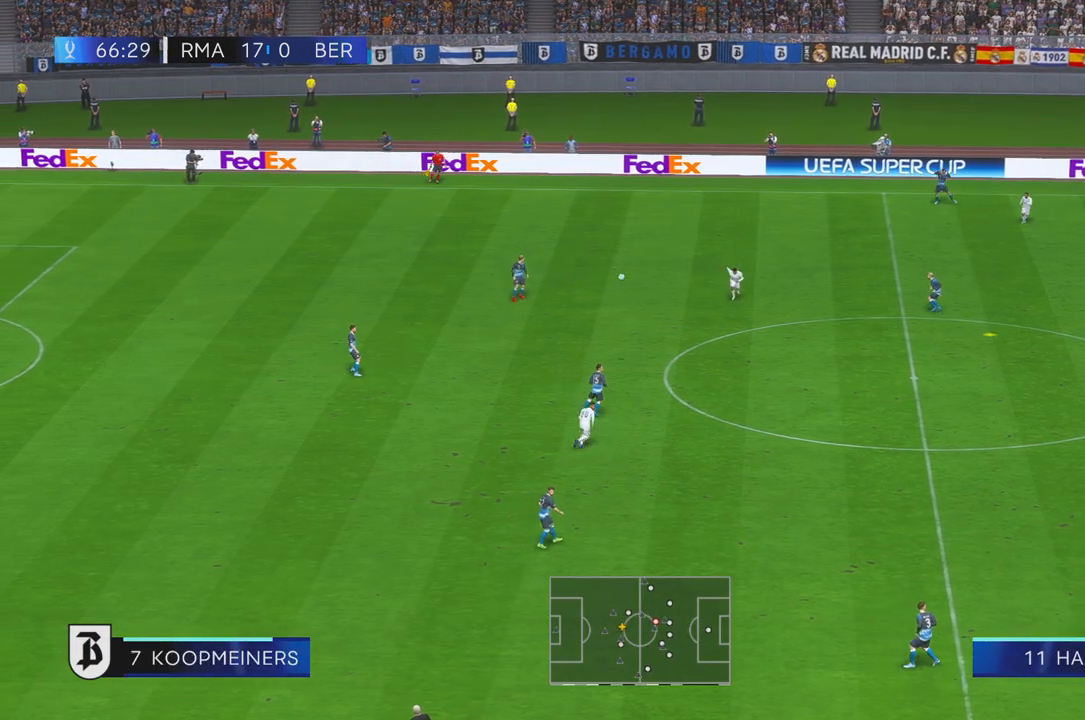
{"dt_ms": 500, "buttons": ["R2"], "right_stick": "center", "events": []}
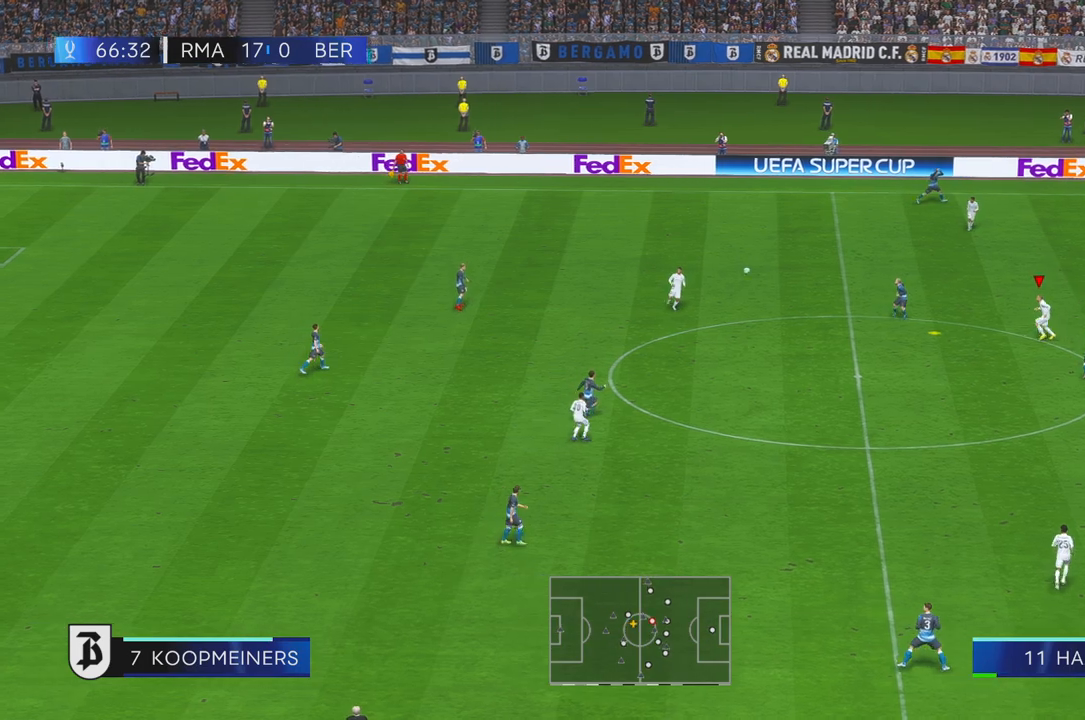
{"dt_ms": 500, "buttons": ["R2"], "right_stick": "center", "events": []}
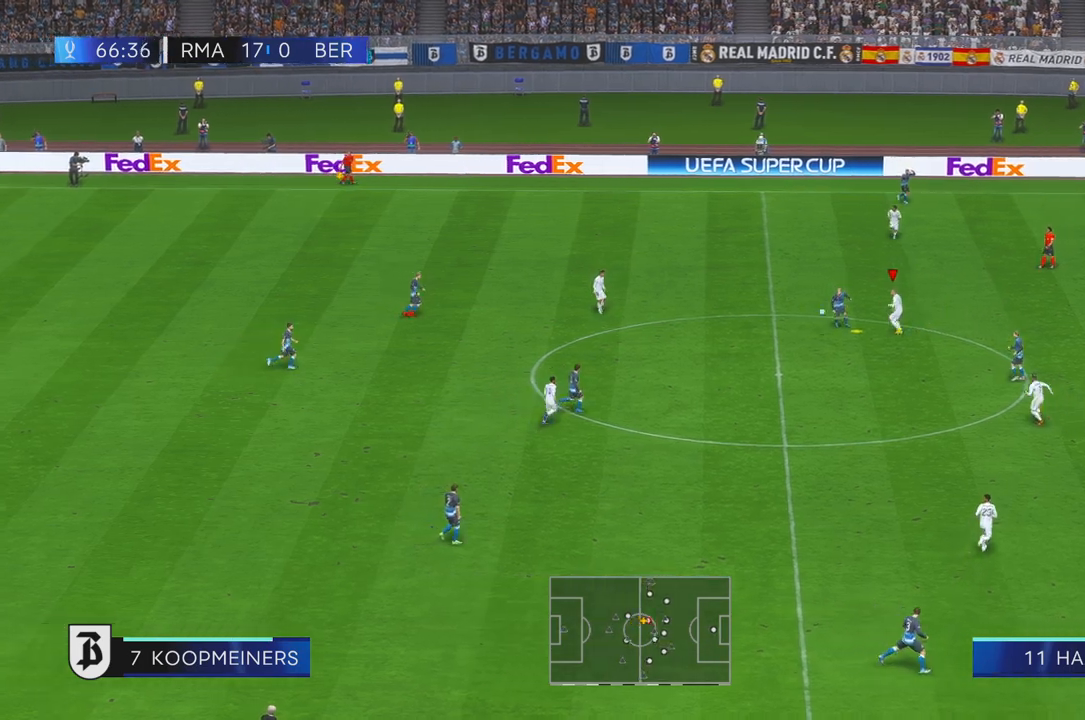
{"dt_ms": 500, "buttons": ["R2"], "right_stick": "center", "events": [[83, "DPAD_UP", "down"], [133, "DPAD_UP", "up"]]}
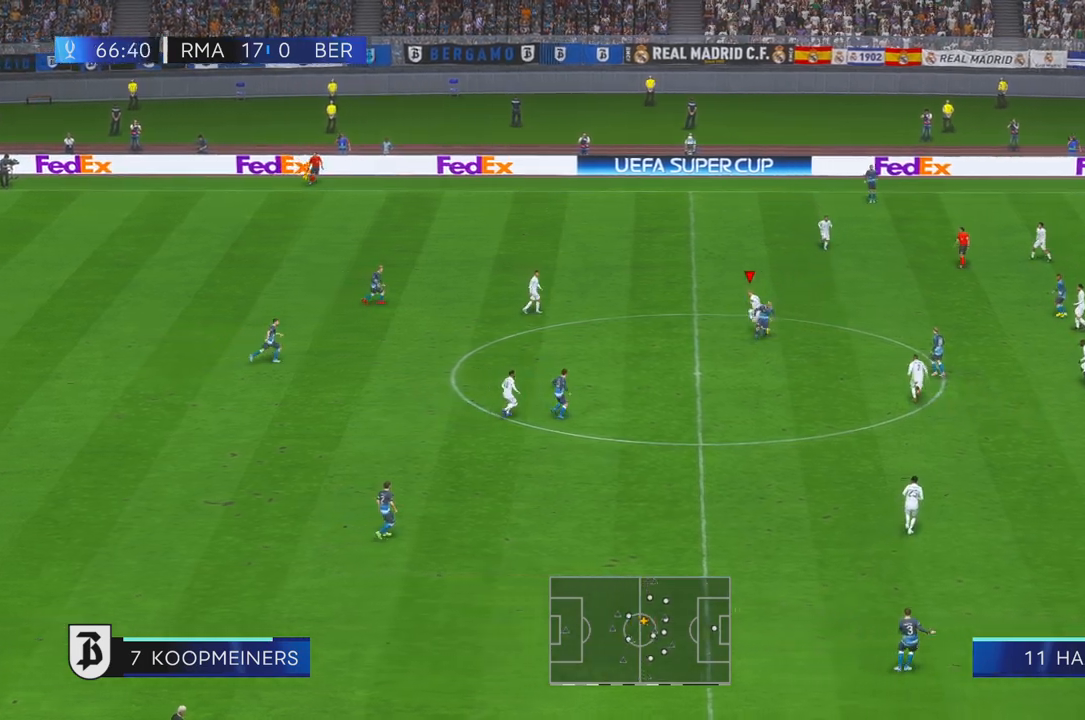
{"dt_ms": 500, "buttons": ["R2"], "right_stick": "center", "events": []}
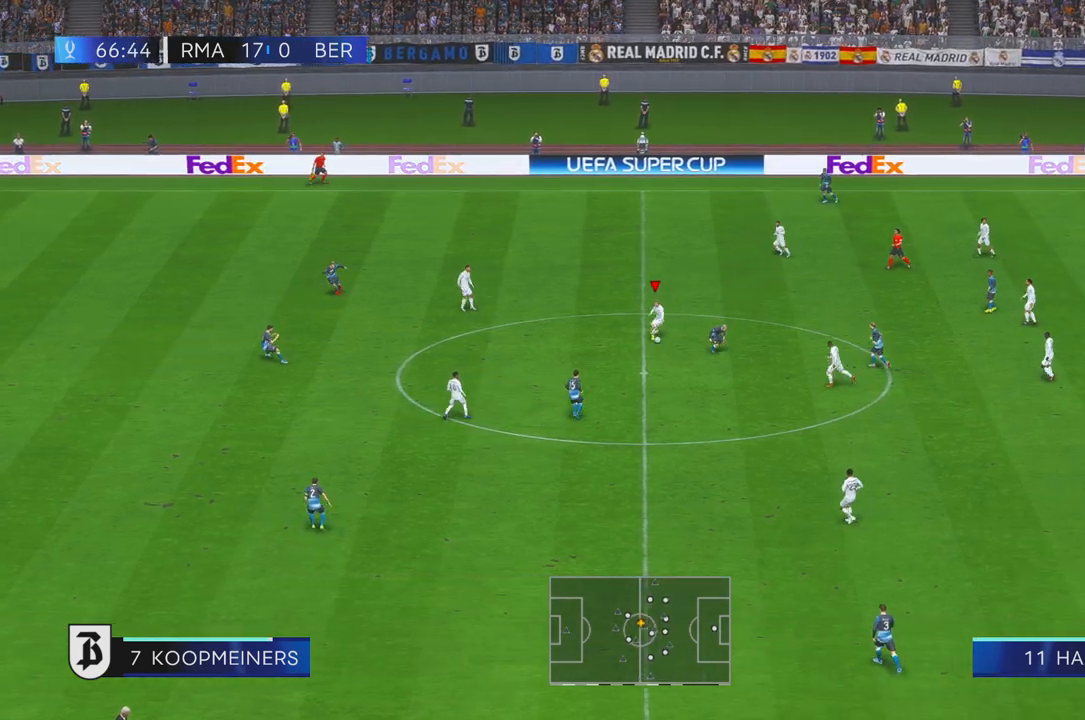
{"dt_ms": 1000, "buttons": ["R2"], "right_stick": "center"}
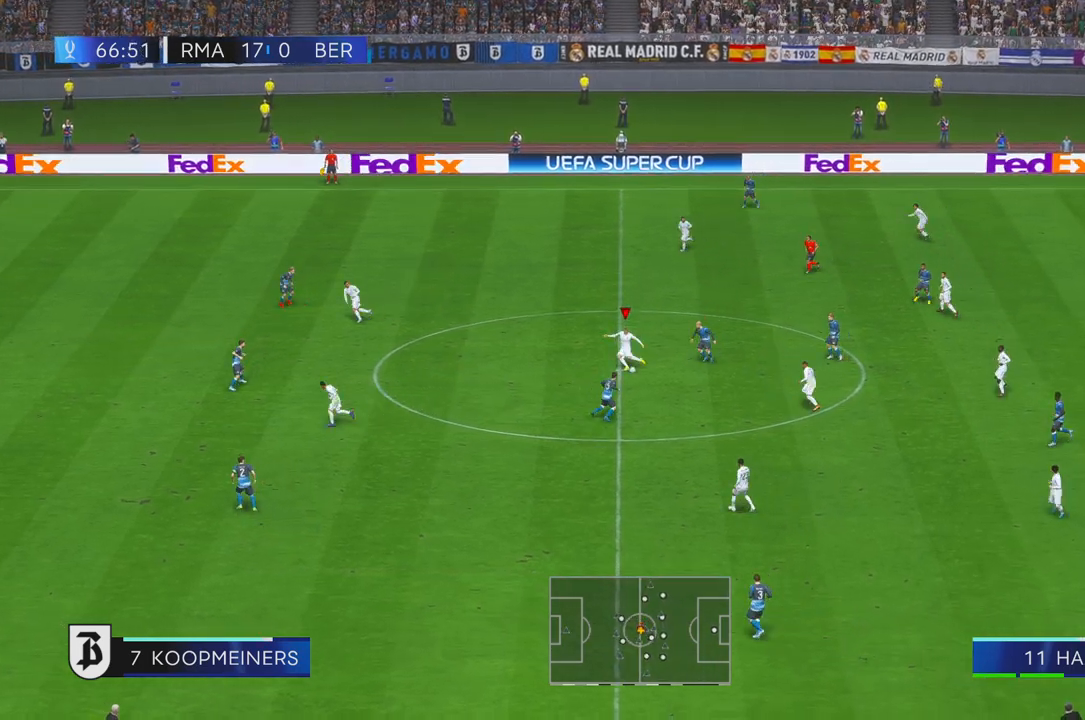
{"dt_ms": 500, "buttons": ["R2"], "right_stick": "center", "events": []}
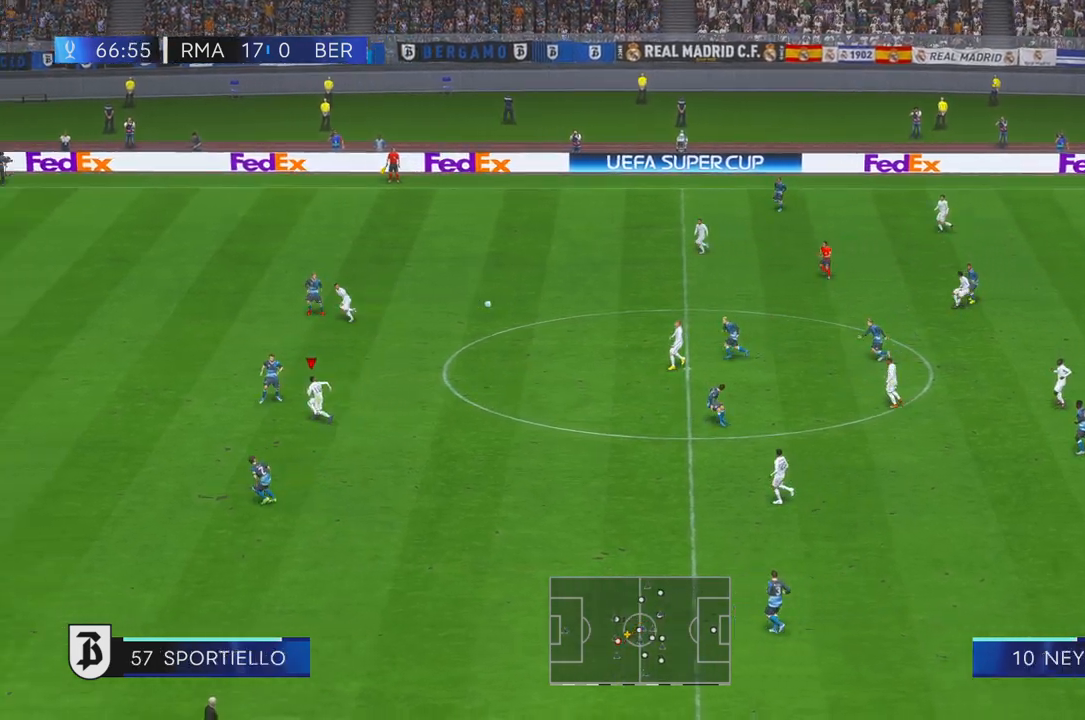
{"dt_ms": 500, "buttons": ["R2"], "right_stick": "center", "events": []}
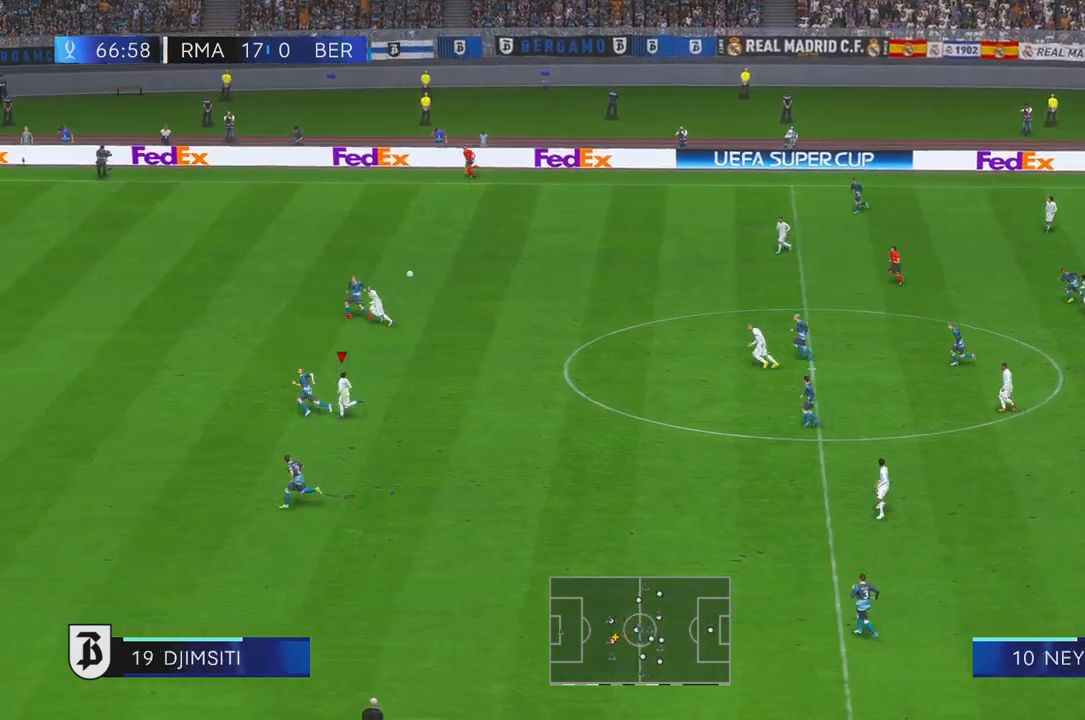
{"dt_ms": 500, "buttons": ["R2"], "right_stick": "center", "events": []}
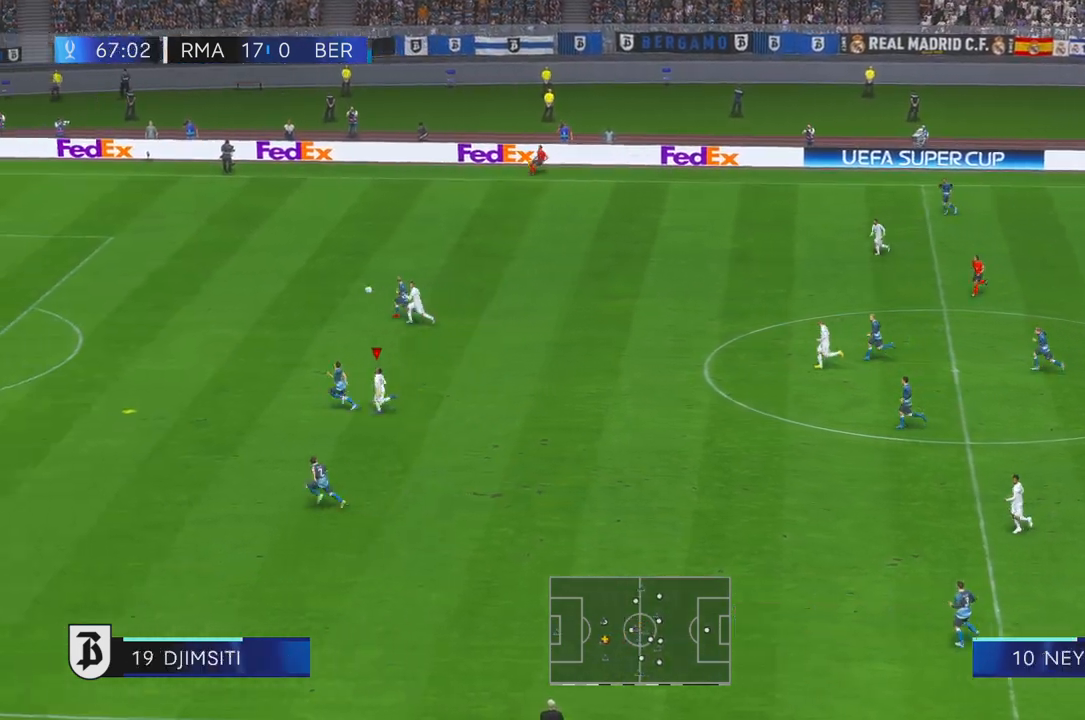
{"dt_ms": 500, "buttons": ["R2"], "right_stick": "center", "events": []}
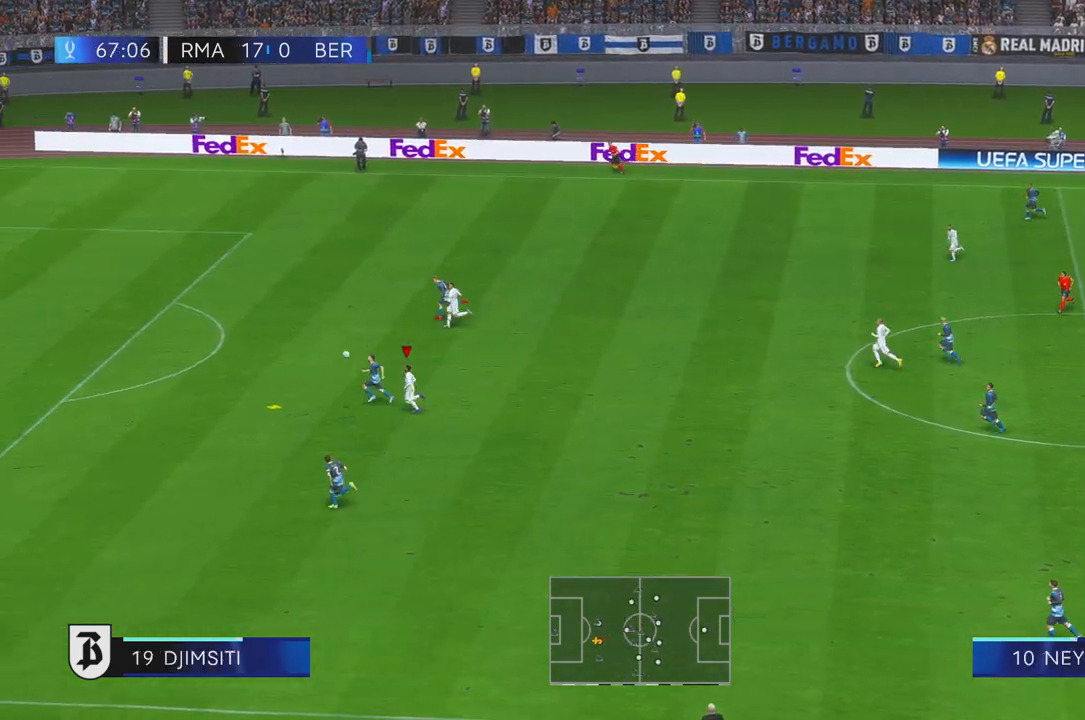
{"dt_ms": 500, "buttons": ["R2"], "right_stick": "center", "events": []}
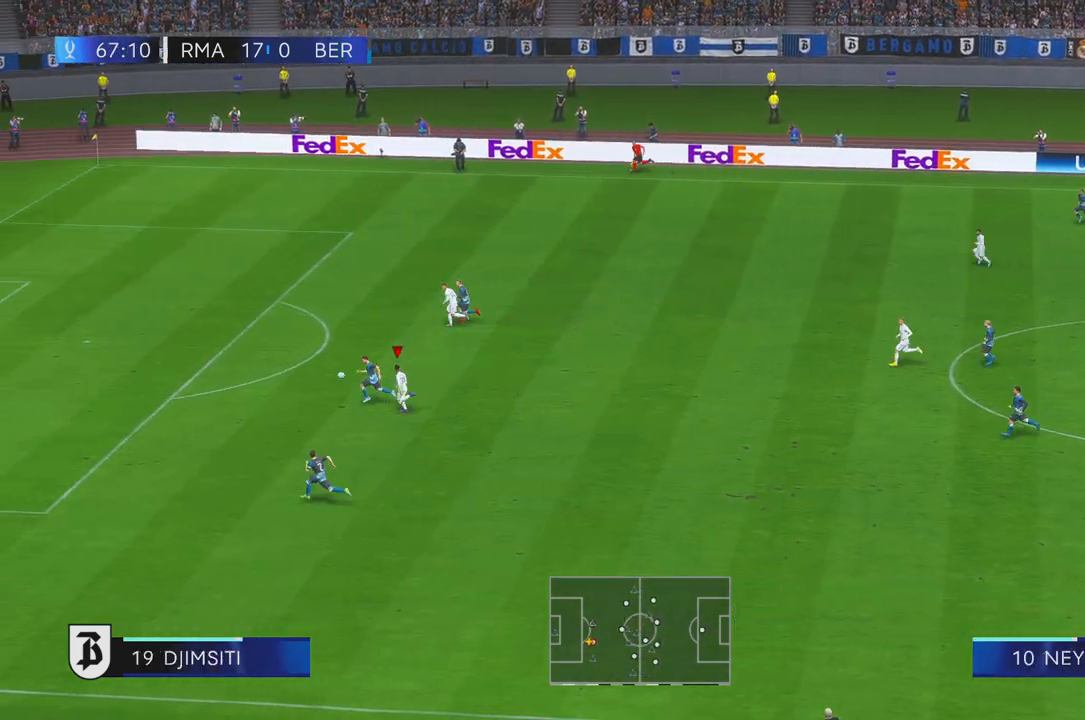
{"dt_ms": 500, "buttons": ["R2"], "right_stick": "center", "events": []}
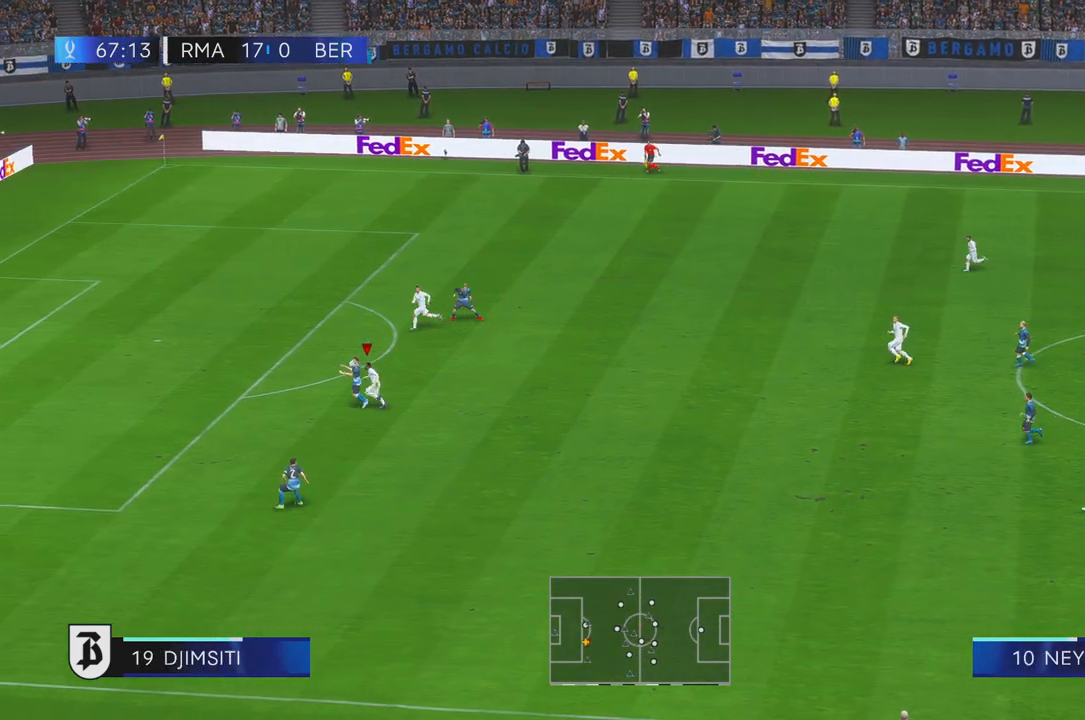
{"dt_ms": 500, "buttons": ["R2"], "right_stick": "center", "events": []}
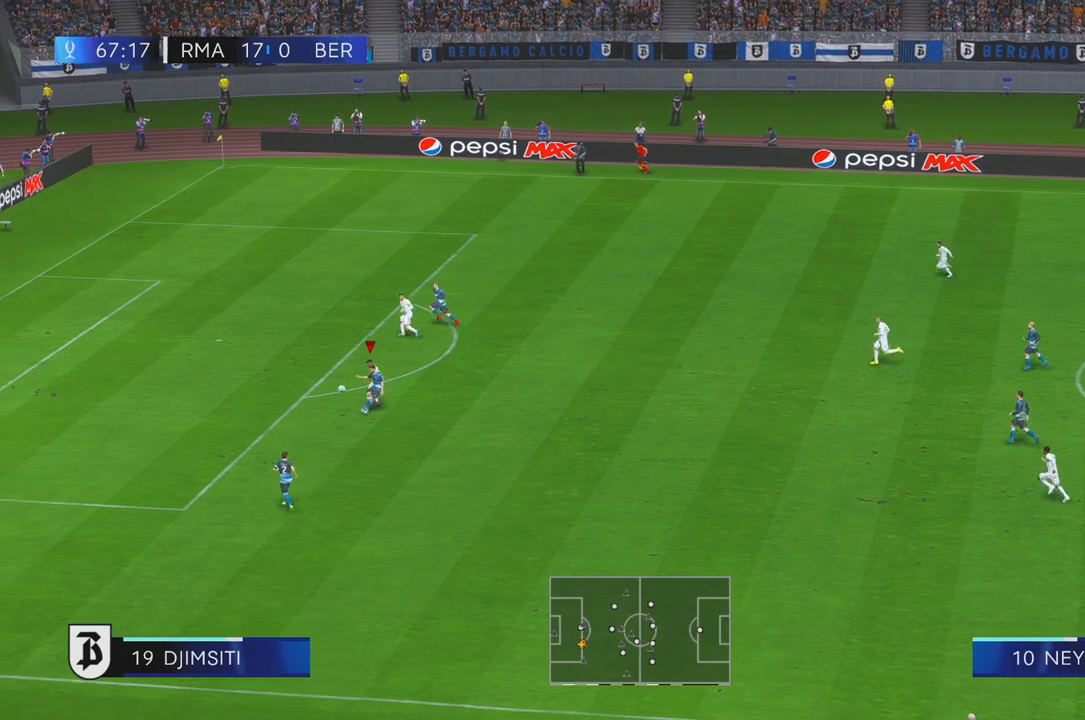
{"dt_ms": 500, "buttons": ["R2"], "right_stick": "center", "events": []}
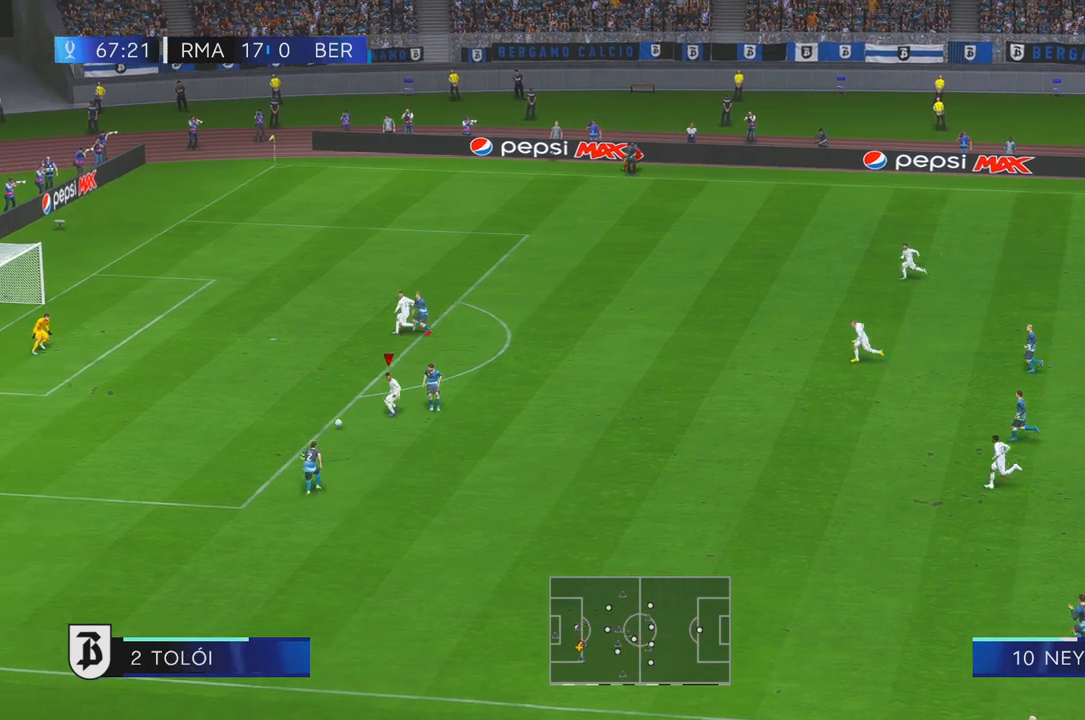
{"dt_ms": 500, "buttons": ["R2"], "right_stick": "center", "events": []}
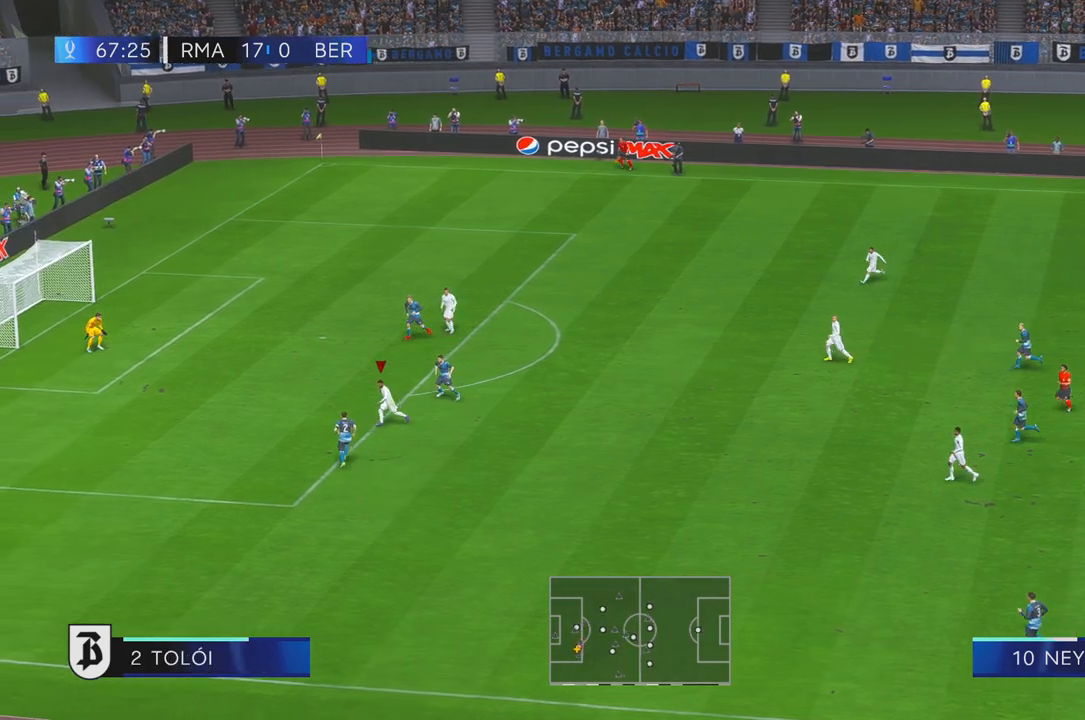
{"dt_ms": 500, "buttons": ["R2"], "right_stick": "center", "events": []}
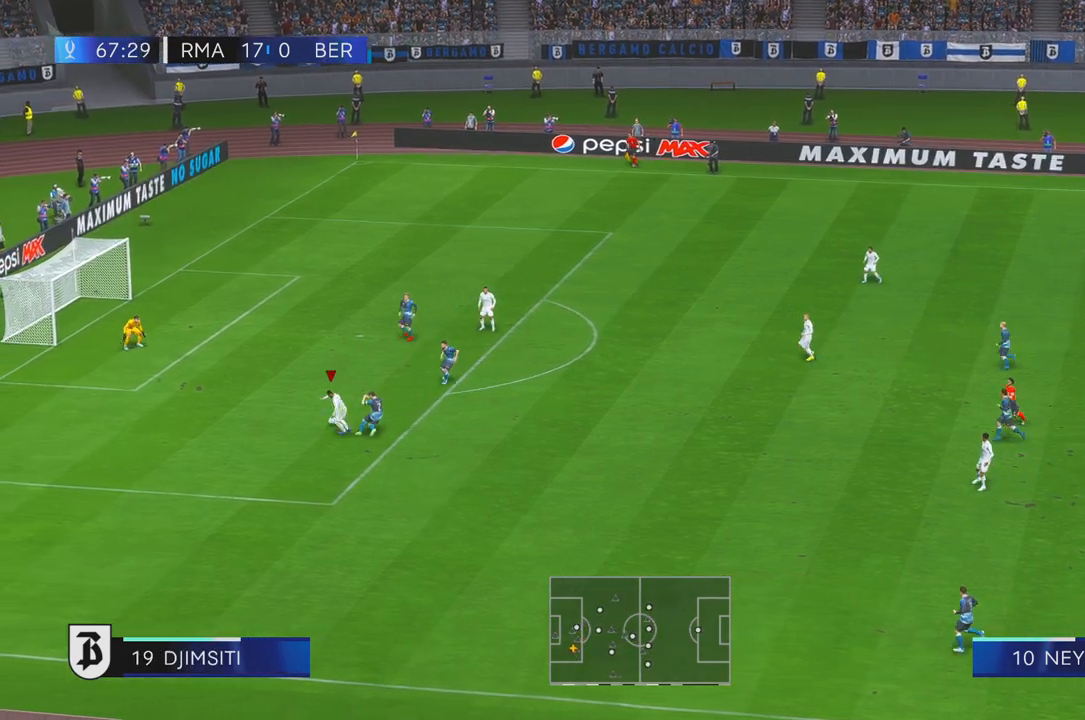
{"dt_ms": 500, "buttons": ["R2"], "right_stick": "center", "events": []}
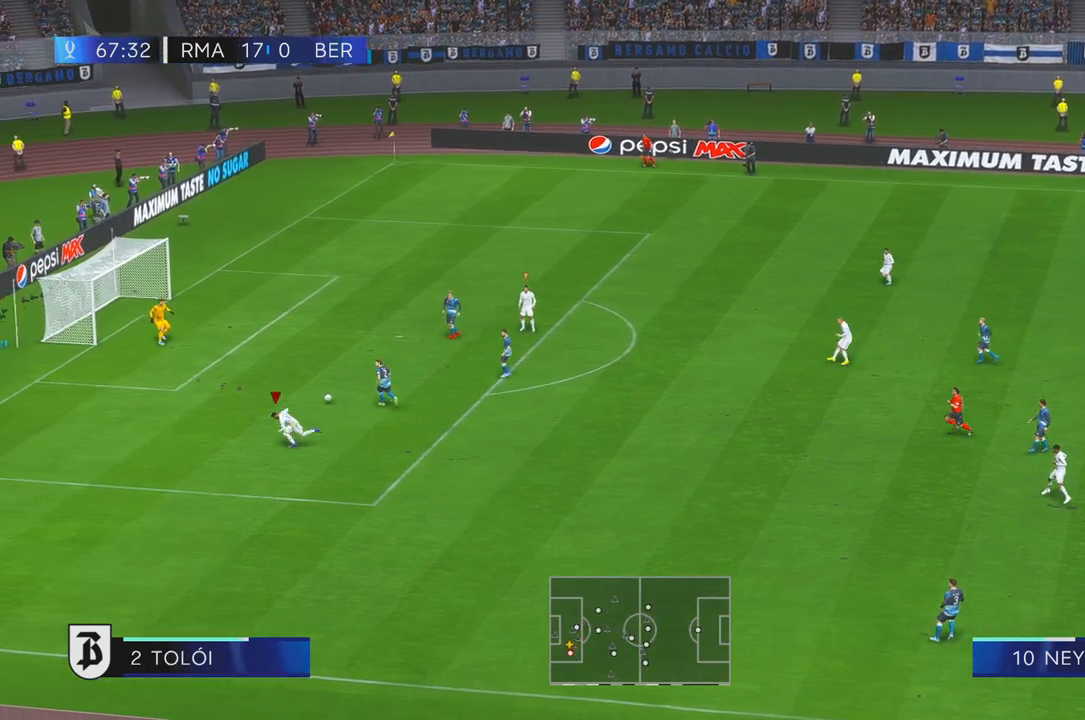
{"dt_ms": 500, "buttons": ["R2"], "right_stick": "center", "events": [[250, "DPAD_UP", "down"], [300, "DPAD_UP", "up"]]}
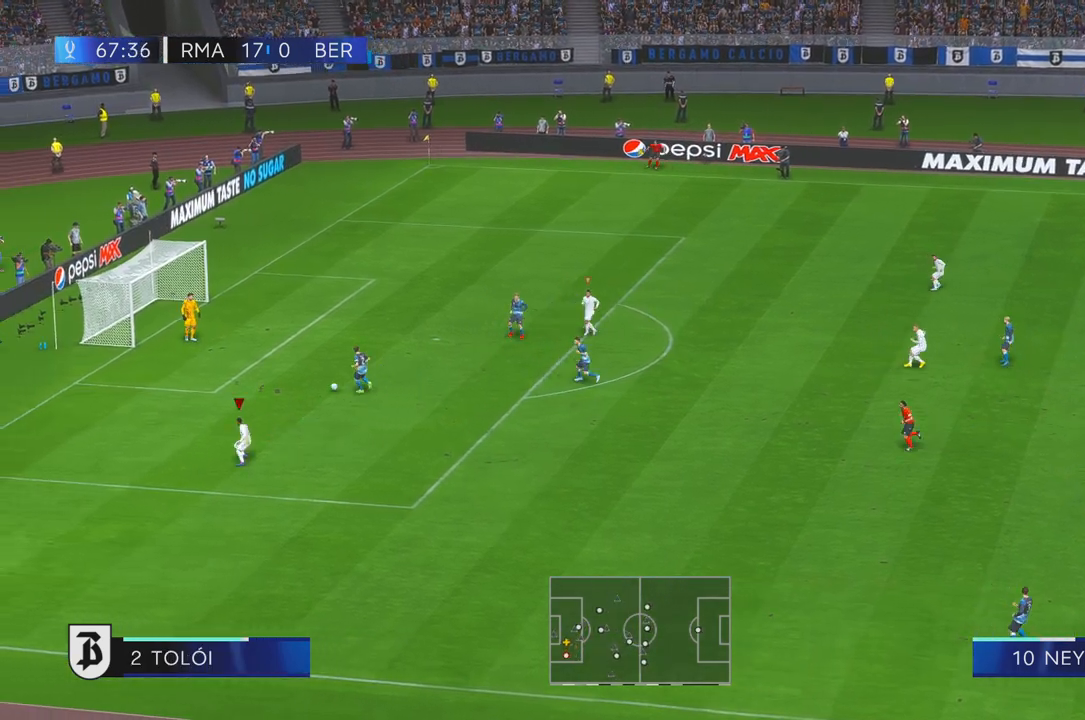
{"dt_ms": 500, "buttons": ["R2"], "right_stick": "center", "events": []}
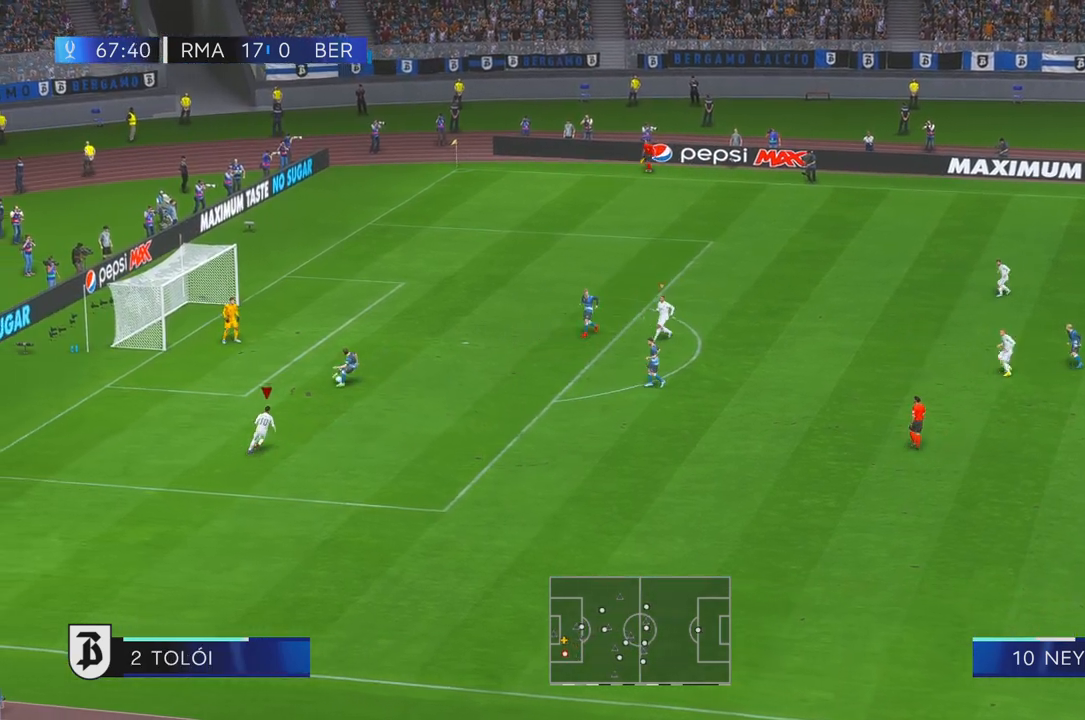
{"dt_ms": 500, "buttons": ["R2"], "right_stick": "center", "events": []}
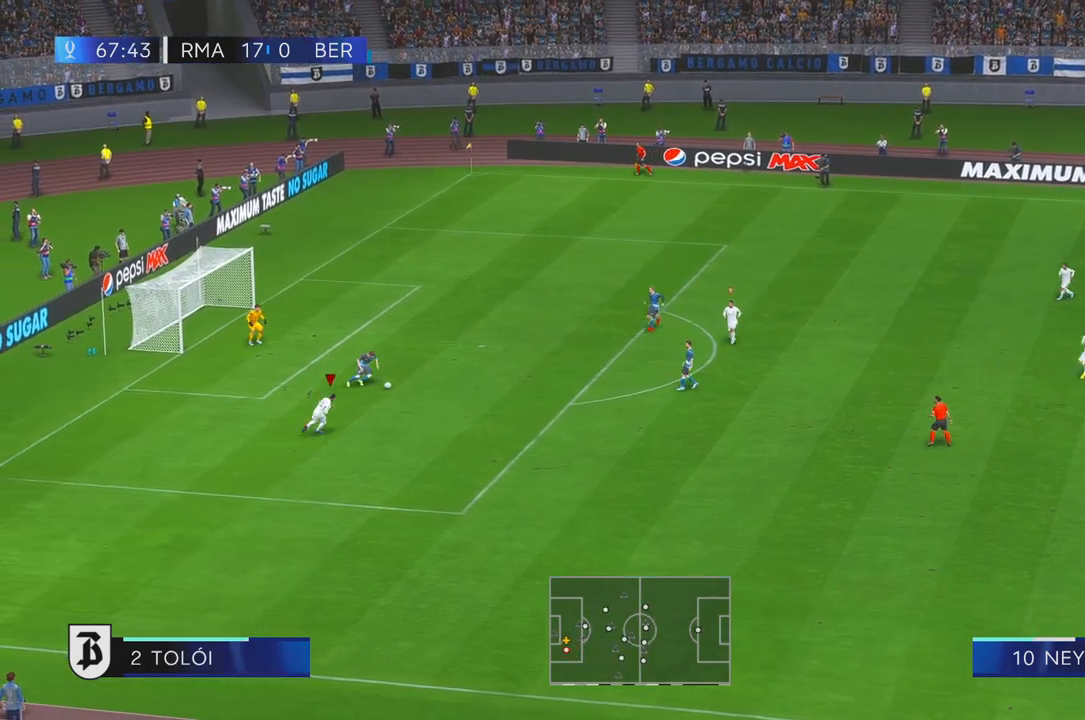
{"dt_ms": 1000, "buttons": ["R2"], "right_stick": "center"}
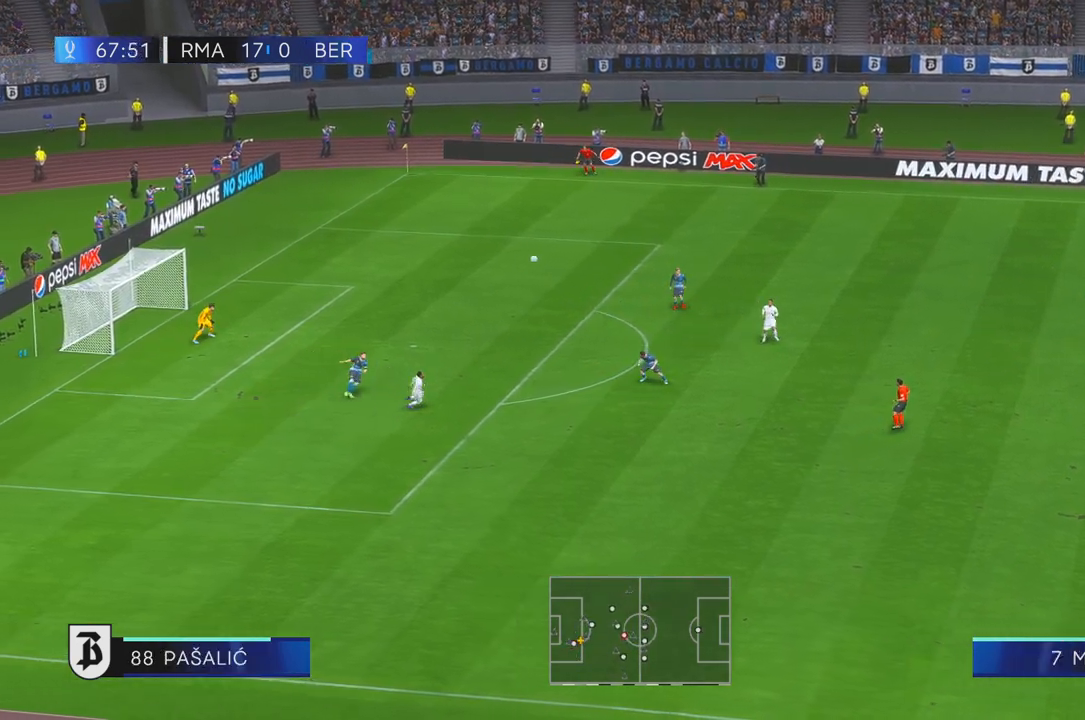
{"dt_ms": 500, "buttons": ["R2"], "right_stick": "center", "events": []}
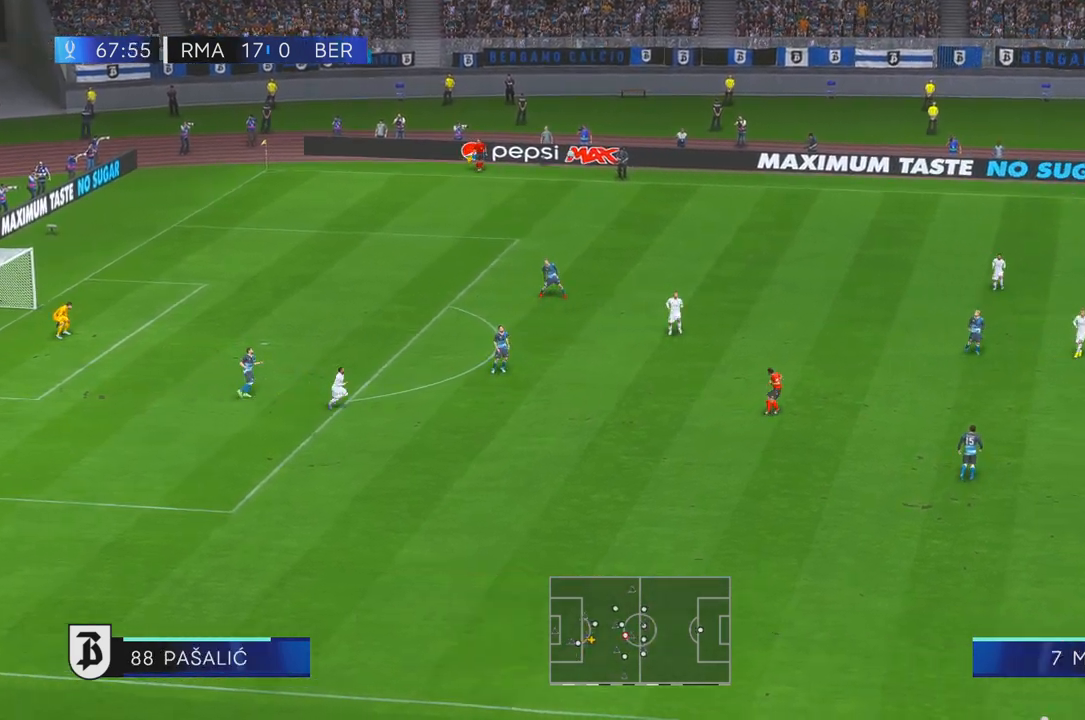
{"dt_ms": 500, "buttons": ["R2"], "right_stick": "center", "events": []}
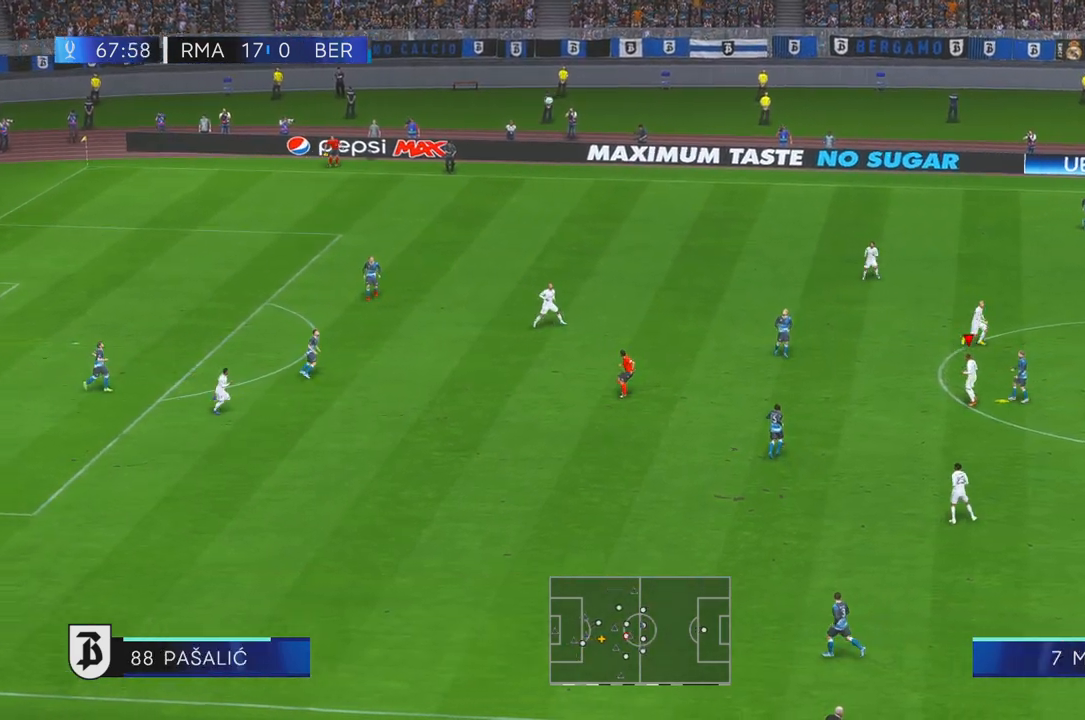
{"dt_ms": 500, "buttons": ["R2"], "right_stick": "center", "events": []}
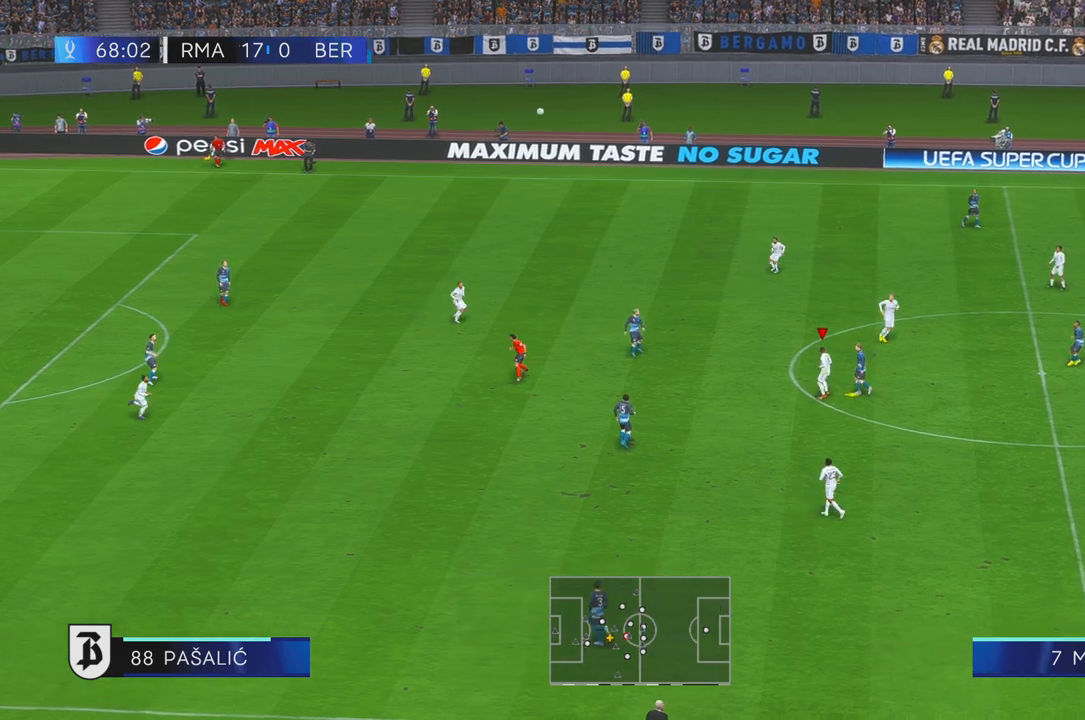
{"dt_ms": 500, "buttons": ["R2"], "right_stick": "center", "events": [[200, "L1", "down"], [317, "A", "down"], [367, "A", "up"], [467, "L1", "up"]]}
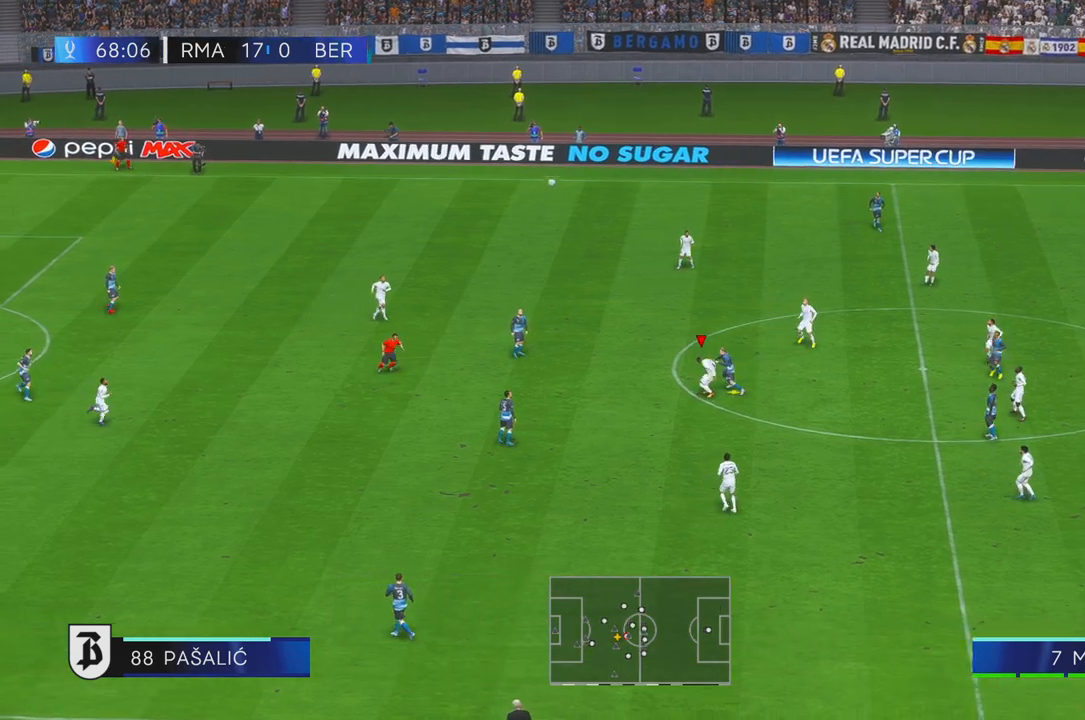
{"dt_ms": 500, "buttons": ["R2"], "right_stick": "center", "events": []}
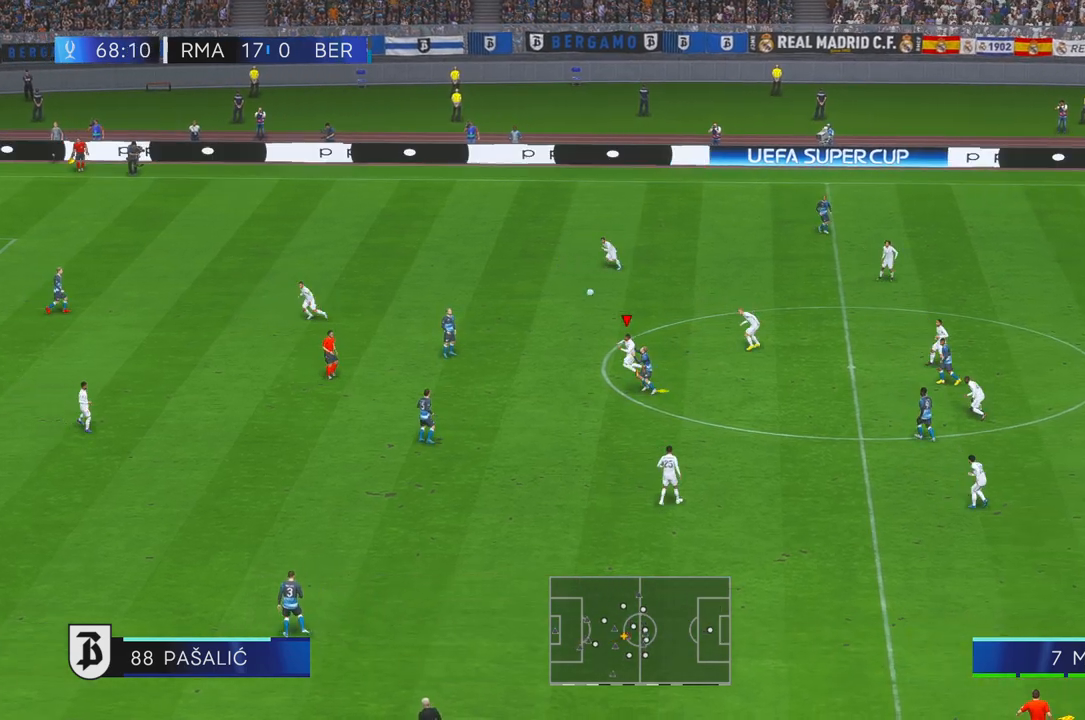
{"dt_ms": 500, "buttons": ["R2"], "right_stick": "center", "events": []}